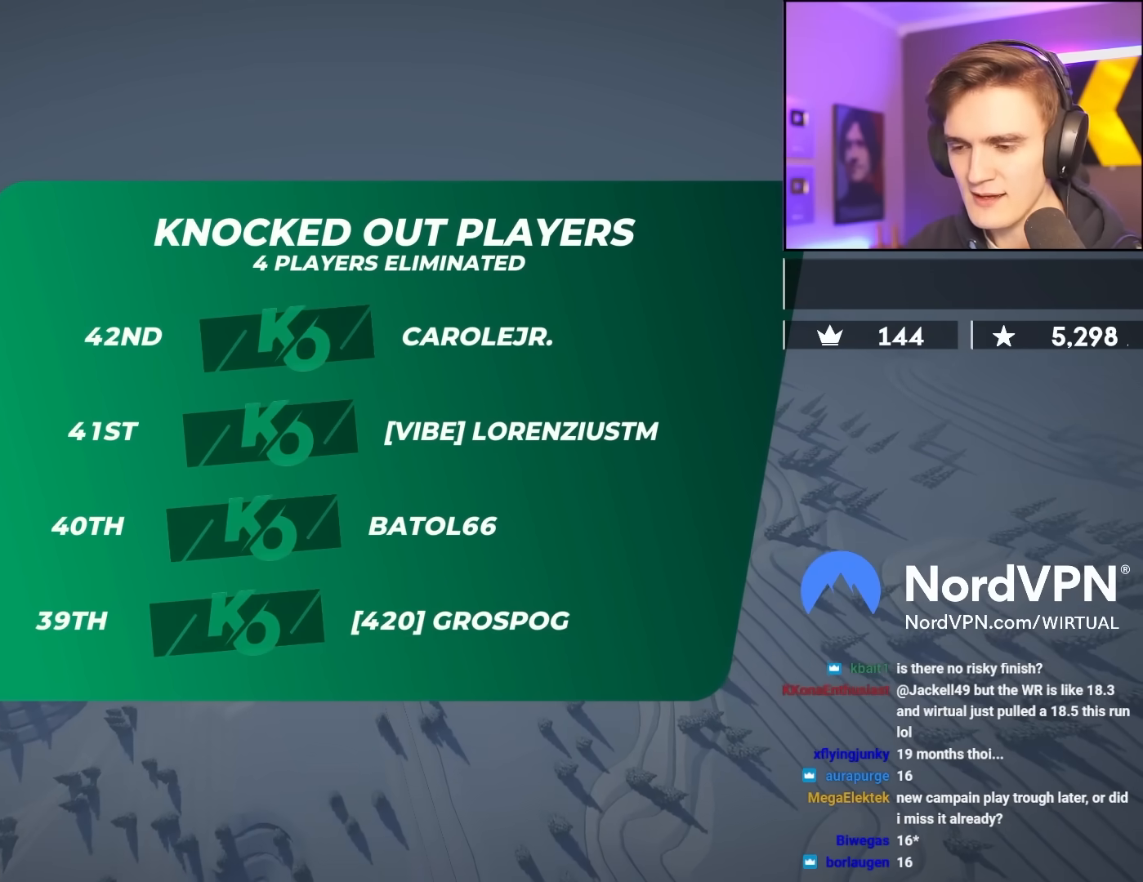
Gameplay with keyboard; each line is a JSON object with the keys held at the frame after it. "events" lists presses ("down") and releases ("up") of "brake", "down", "left", "right" and "up" between this image and that frame as [ms after this image, input, new state], when the widget could be followed in between. No other keys are recorded. Mouse input is not recorded. Key names are as the overlay labels them; some are game actions (e.g. jump) rather than physical keys.
{"keys": ["up"], "events": [[333, "up", "down"]]}
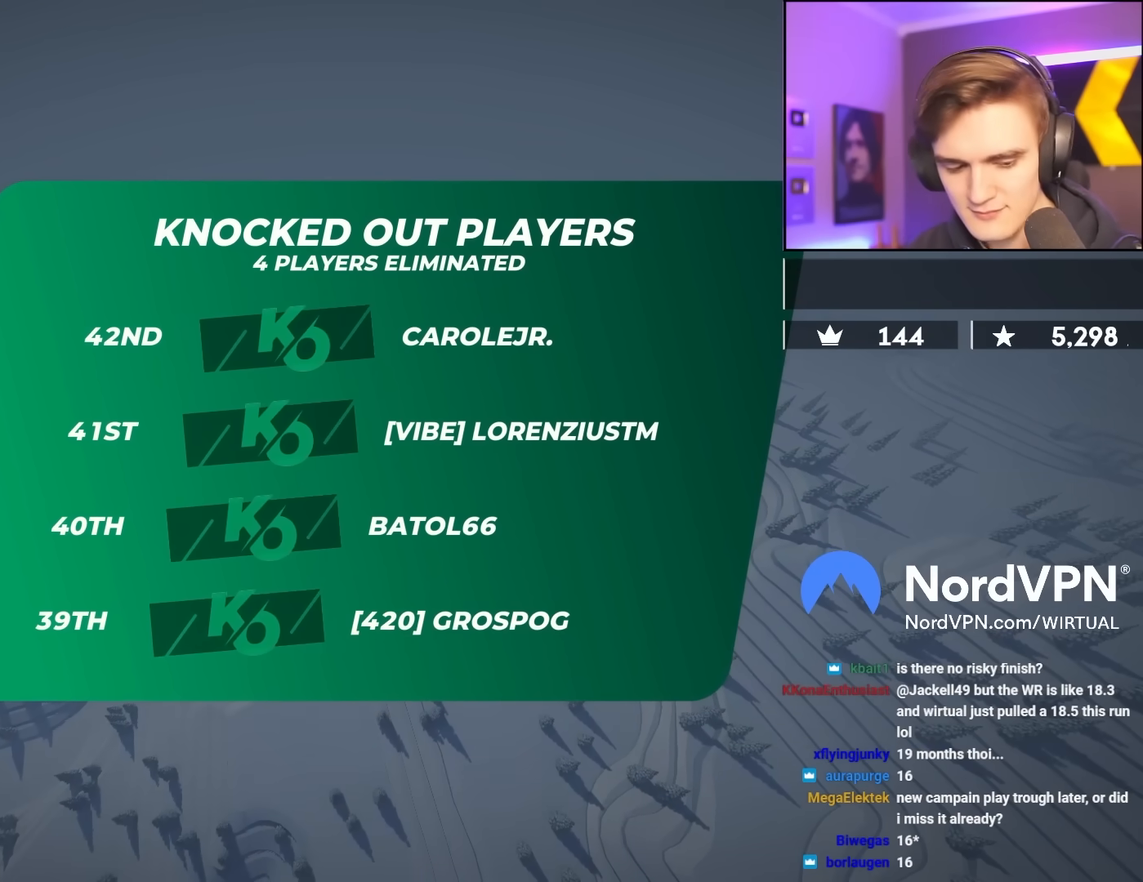
{"keys": ["up"], "events": []}
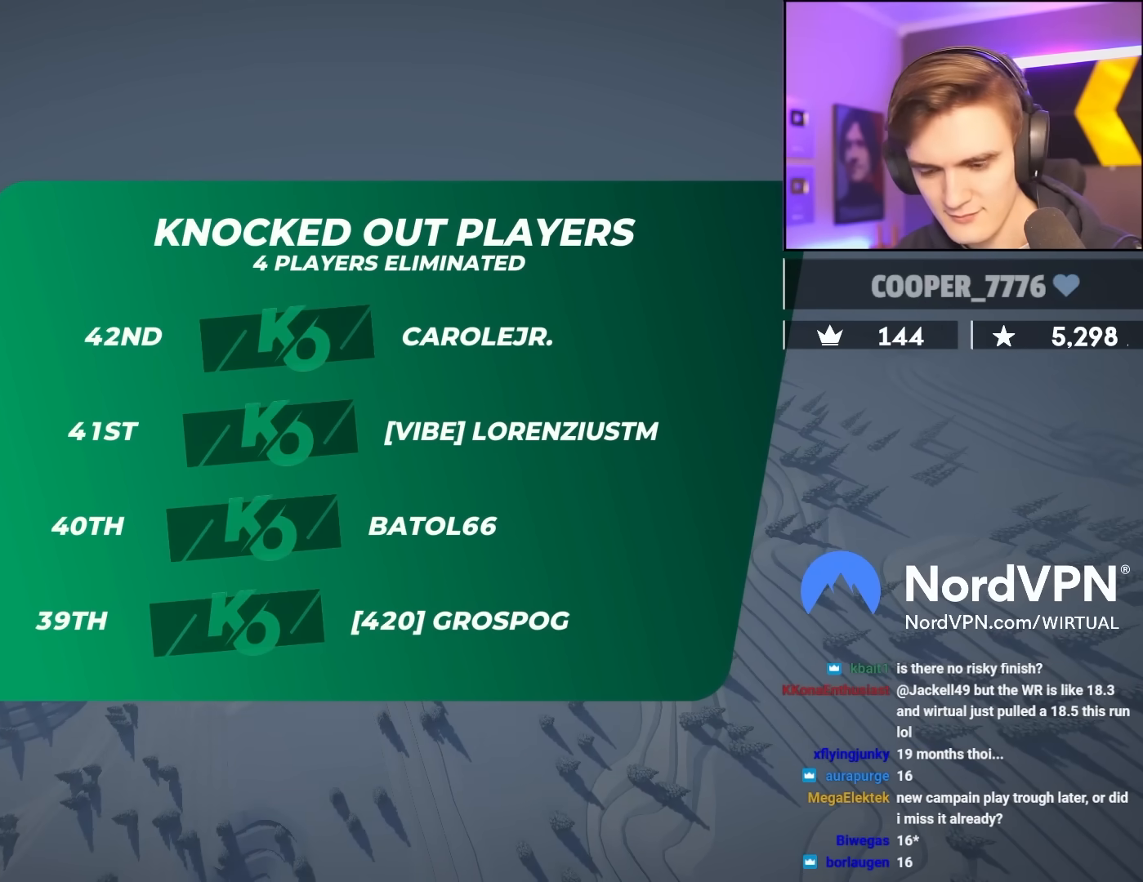
{"keys": ["up"], "events": []}
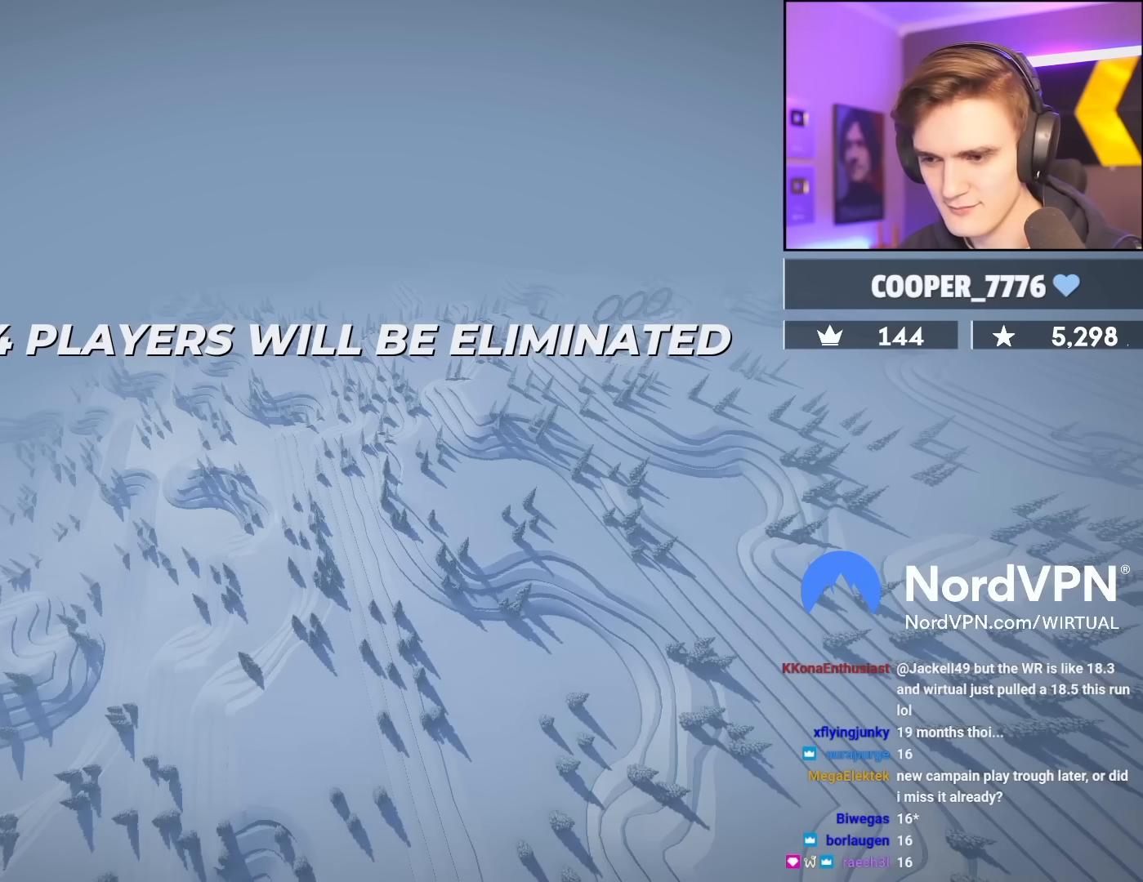
{"keys": ["up"], "events": []}
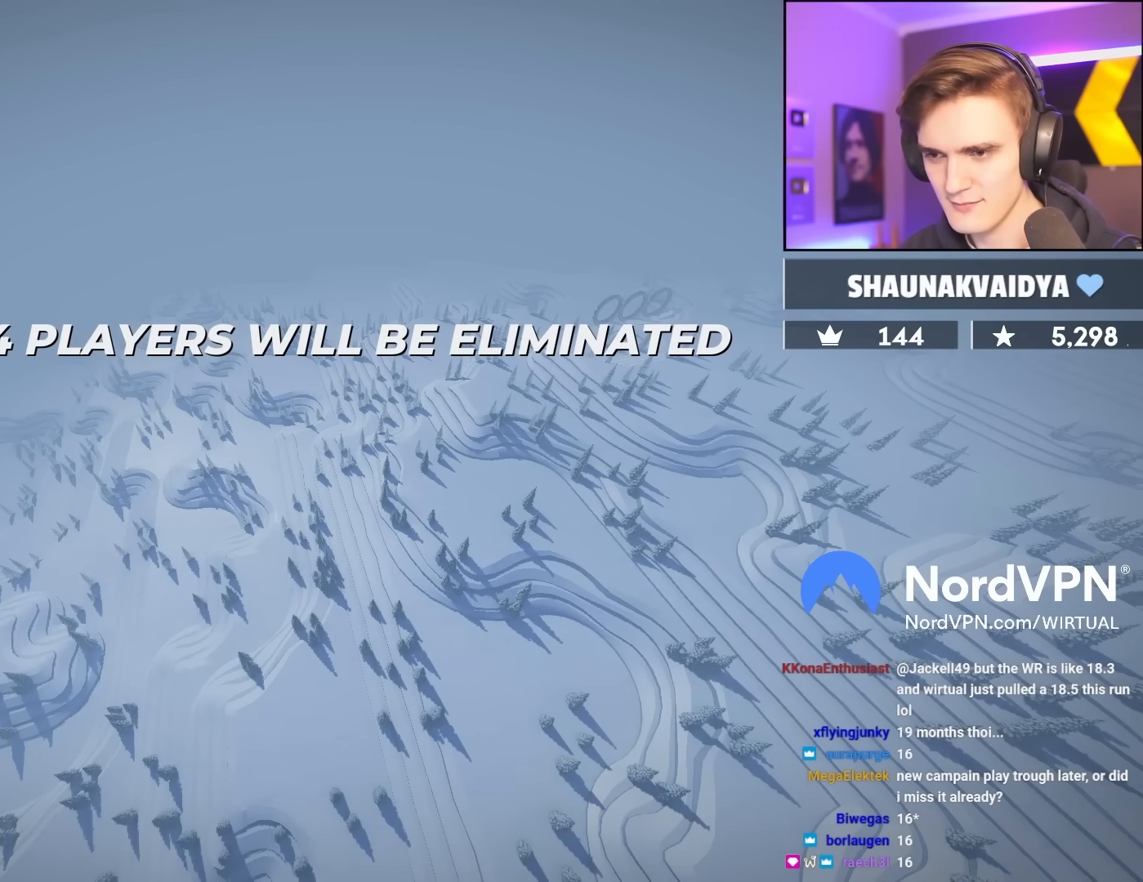
{"keys": ["up"], "events": []}
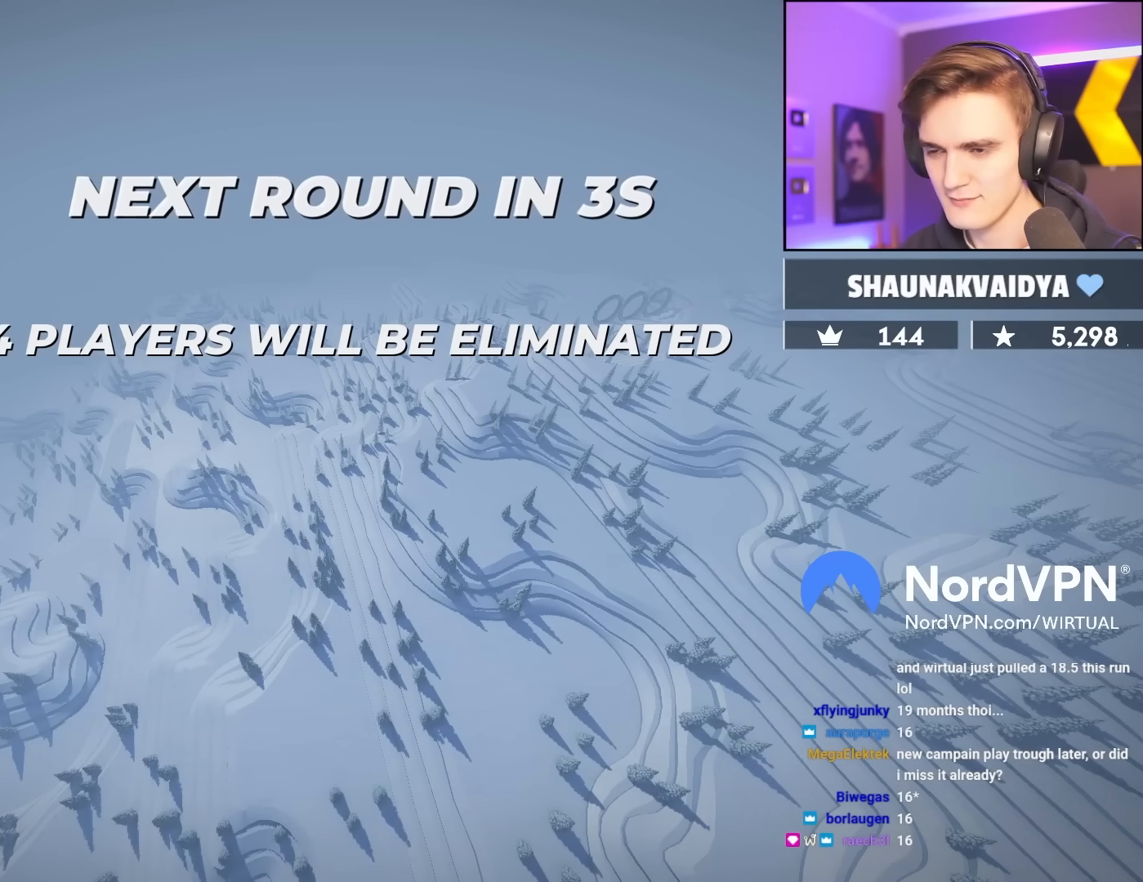
{"keys": ["up"], "events": []}
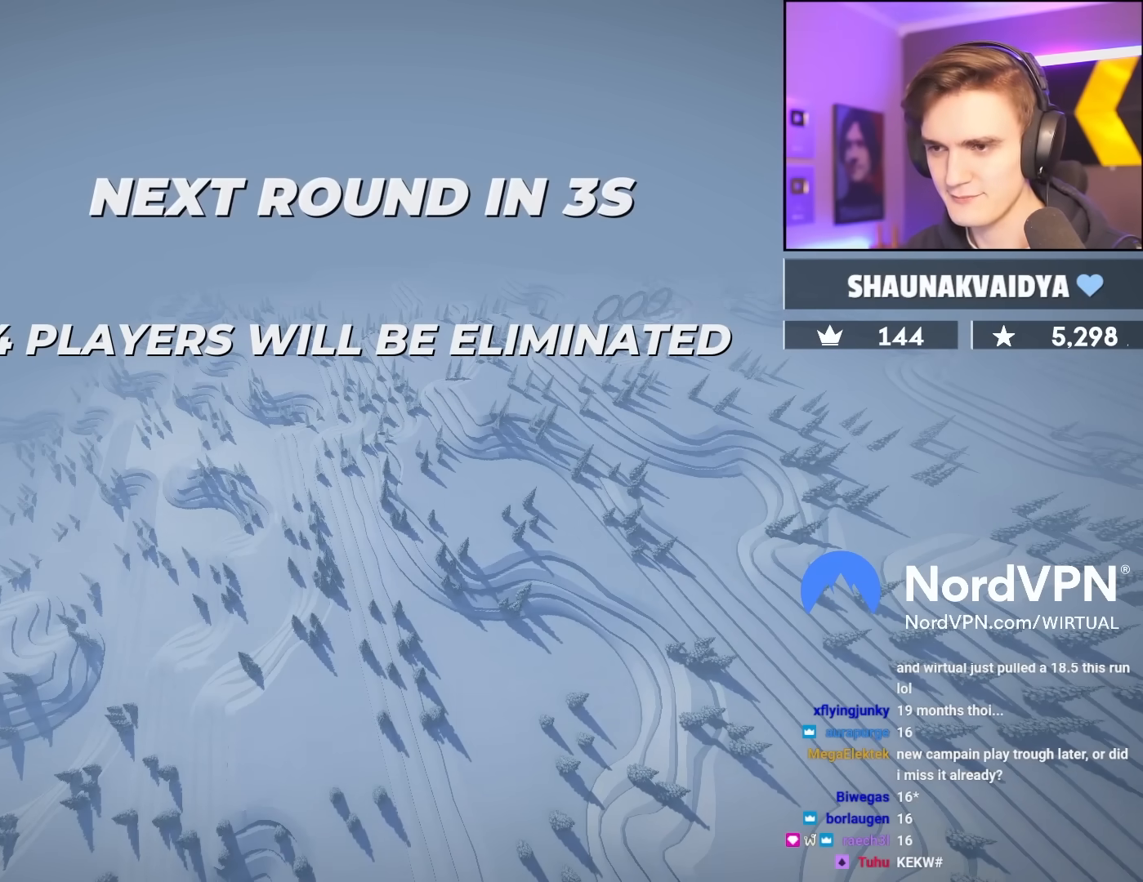
{"keys": ["up"], "events": []}
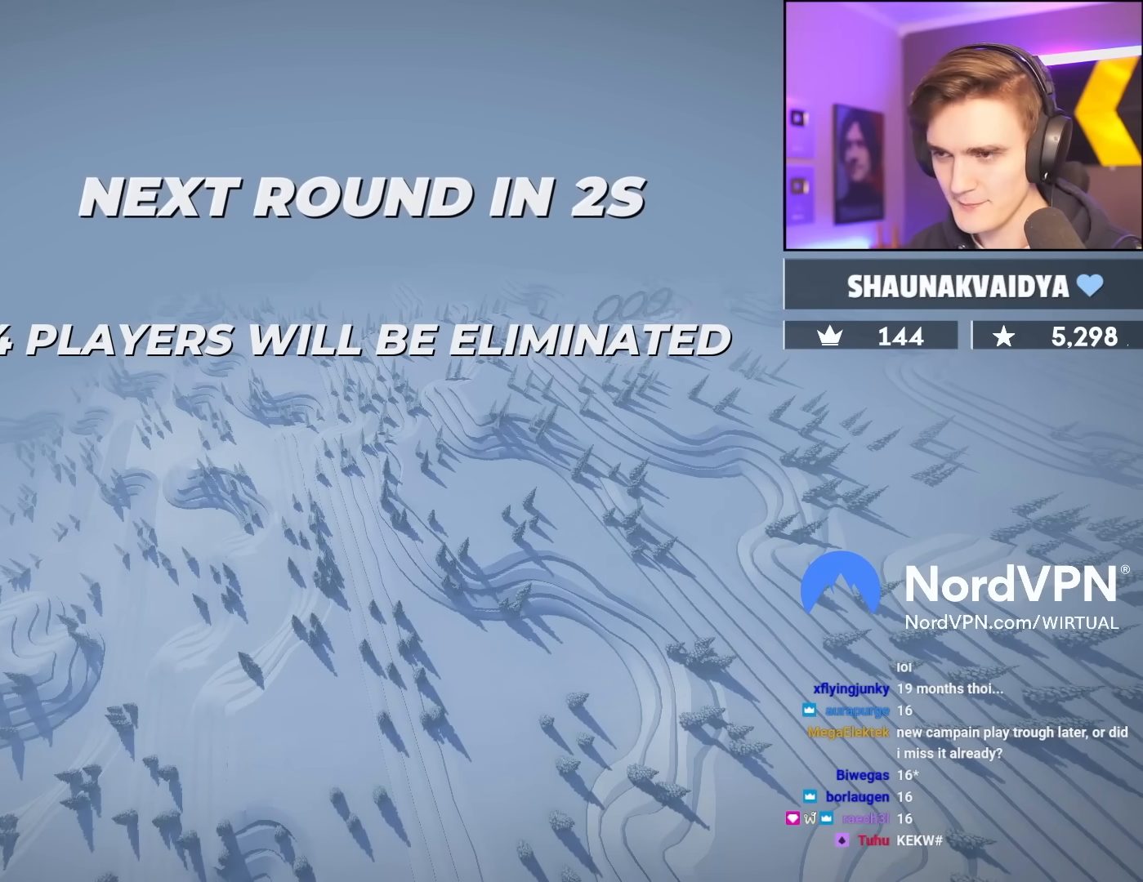
{"keys": ["up"], "events": []}
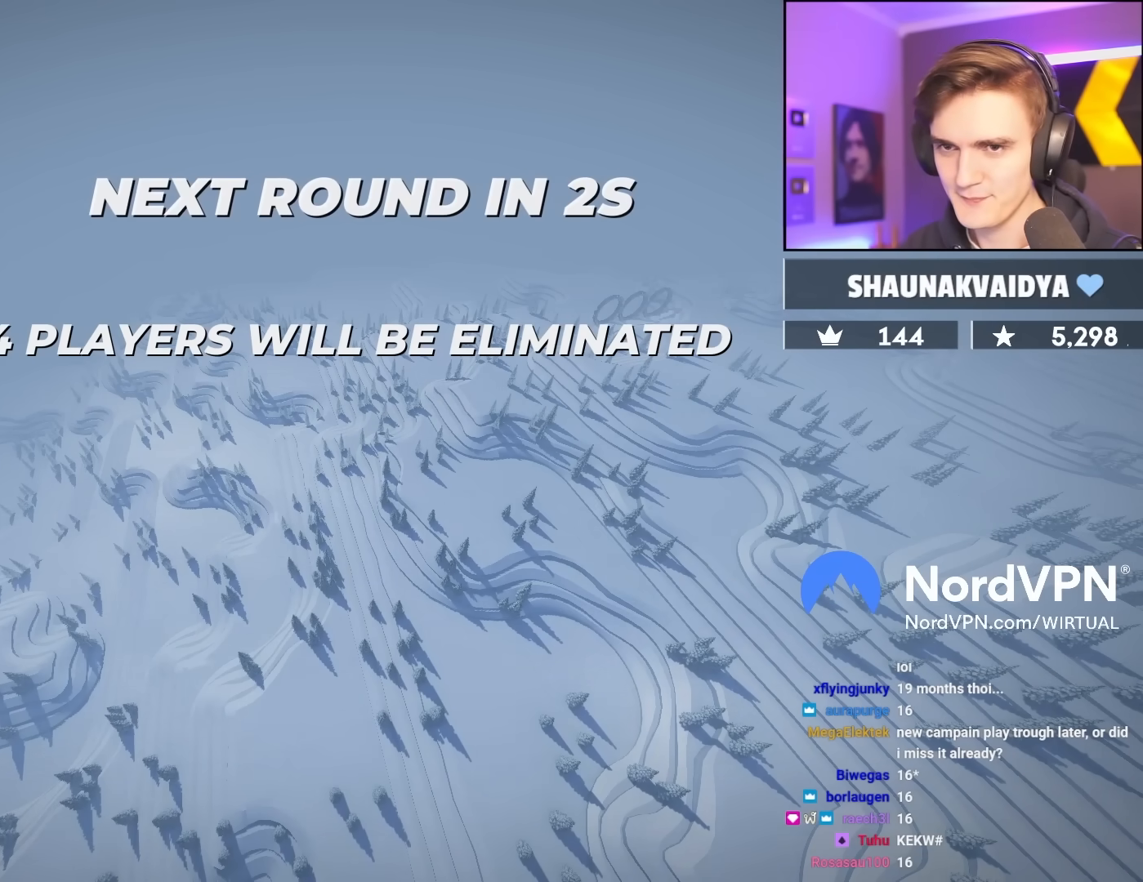
{"keys": ["up"], "events": []}
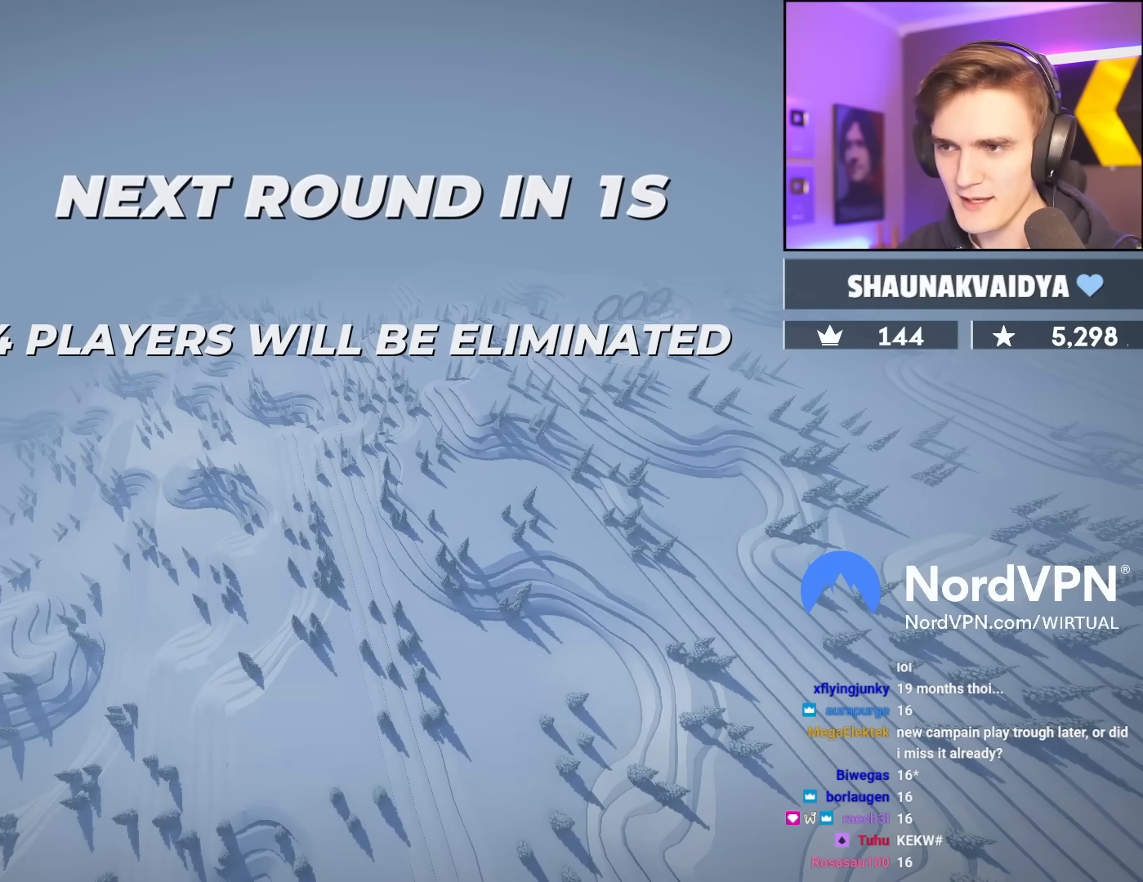
{"keys": ["up"], "events": []}
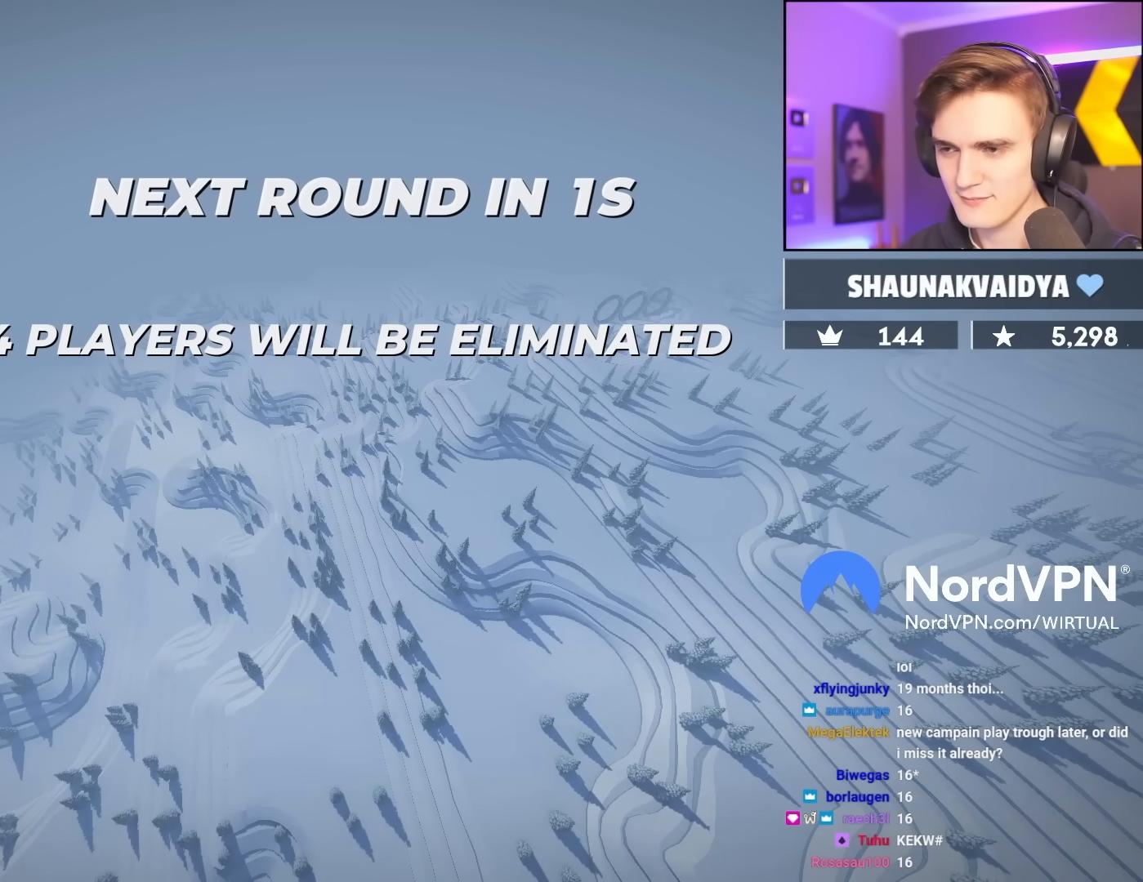
{"keys": ["up"], "events": []}
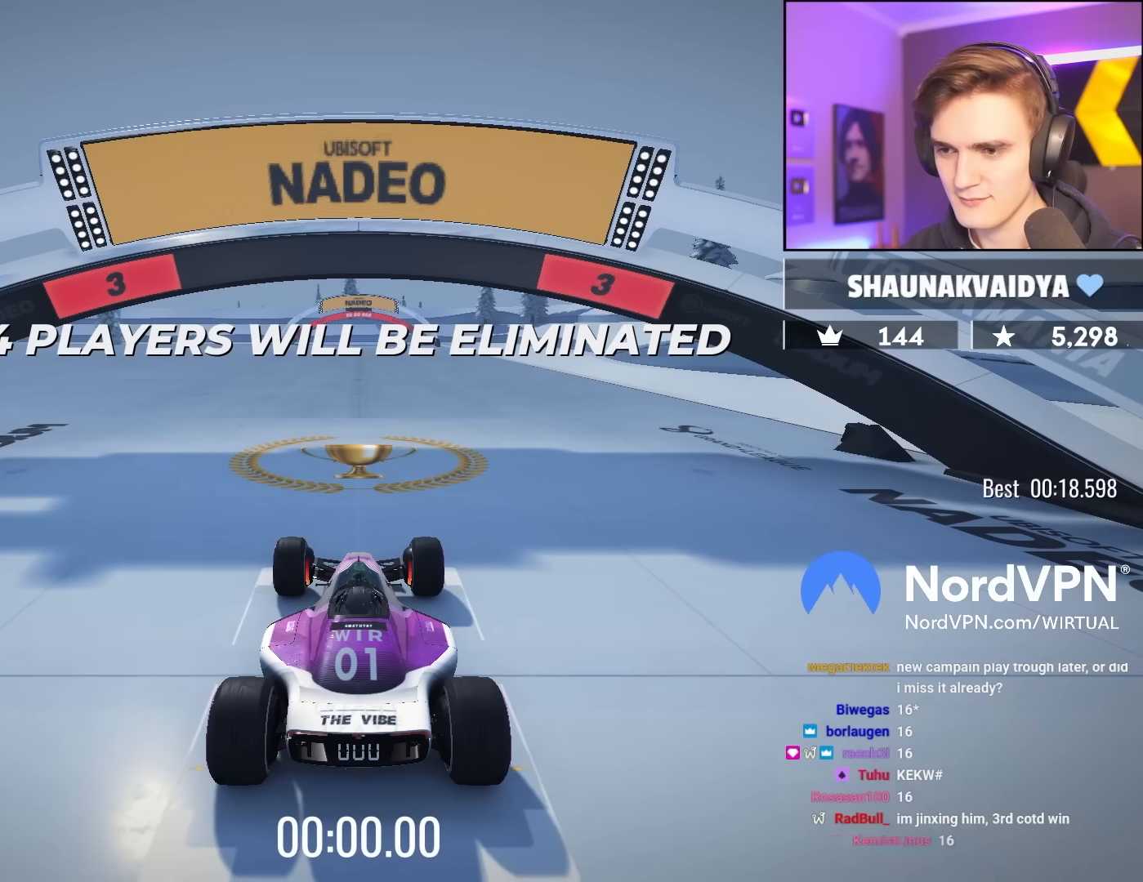
{"keys": ["left", "up"], "events": [[367, "left", "down"]]}
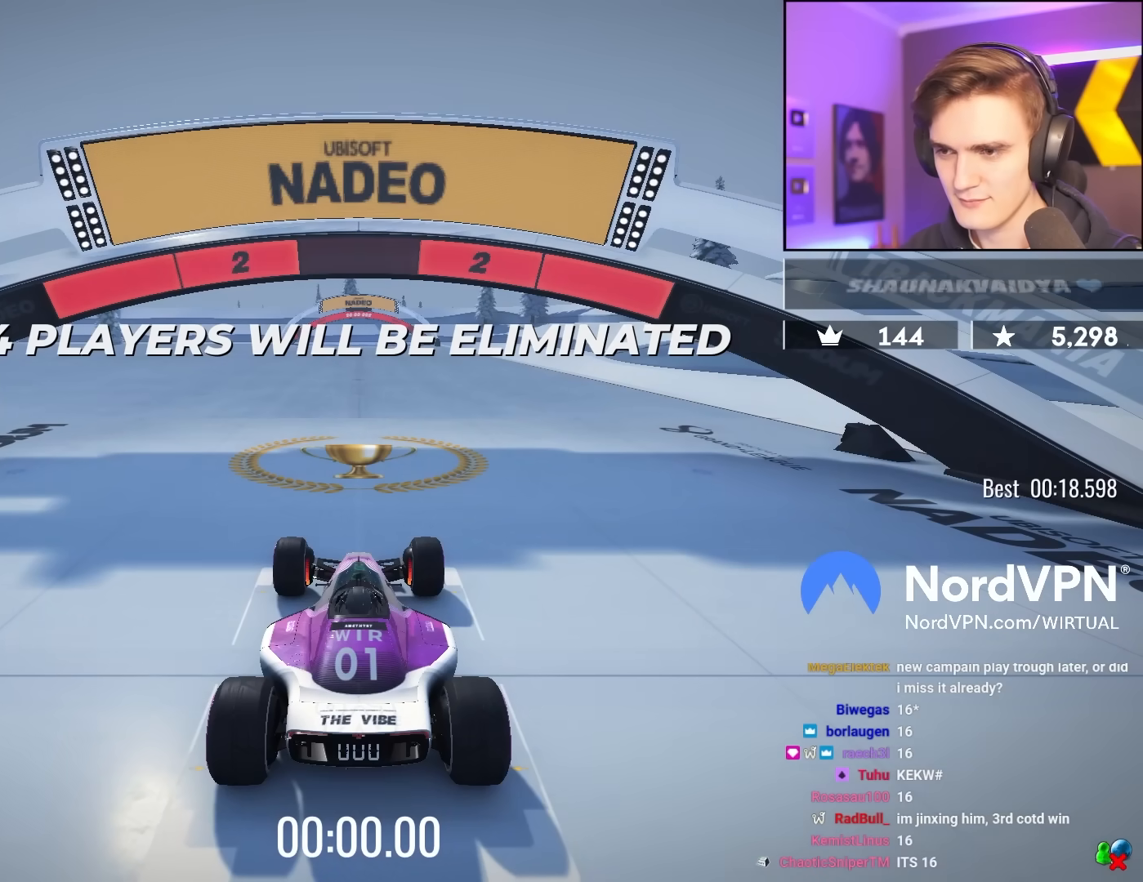
{"keys": ["left", "up"], "events": []}
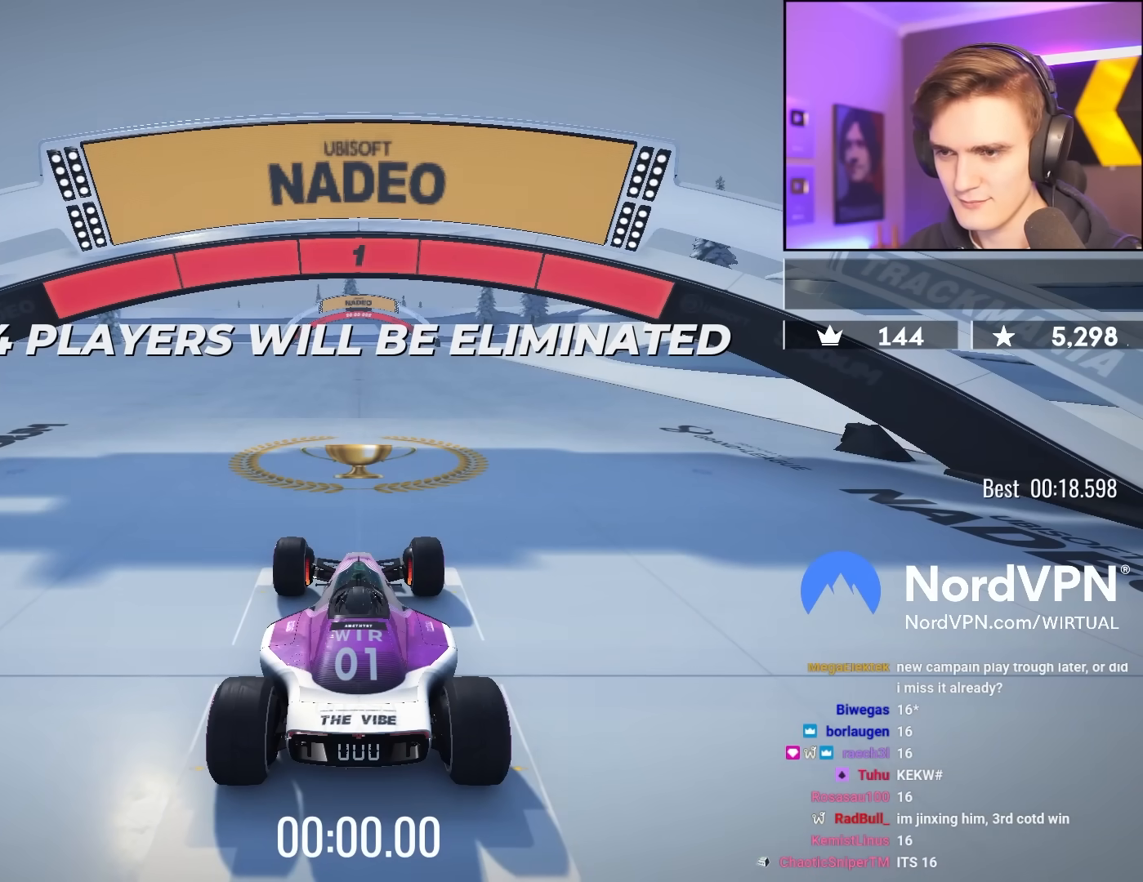
{"keys": ["left", "up"], "events": []}
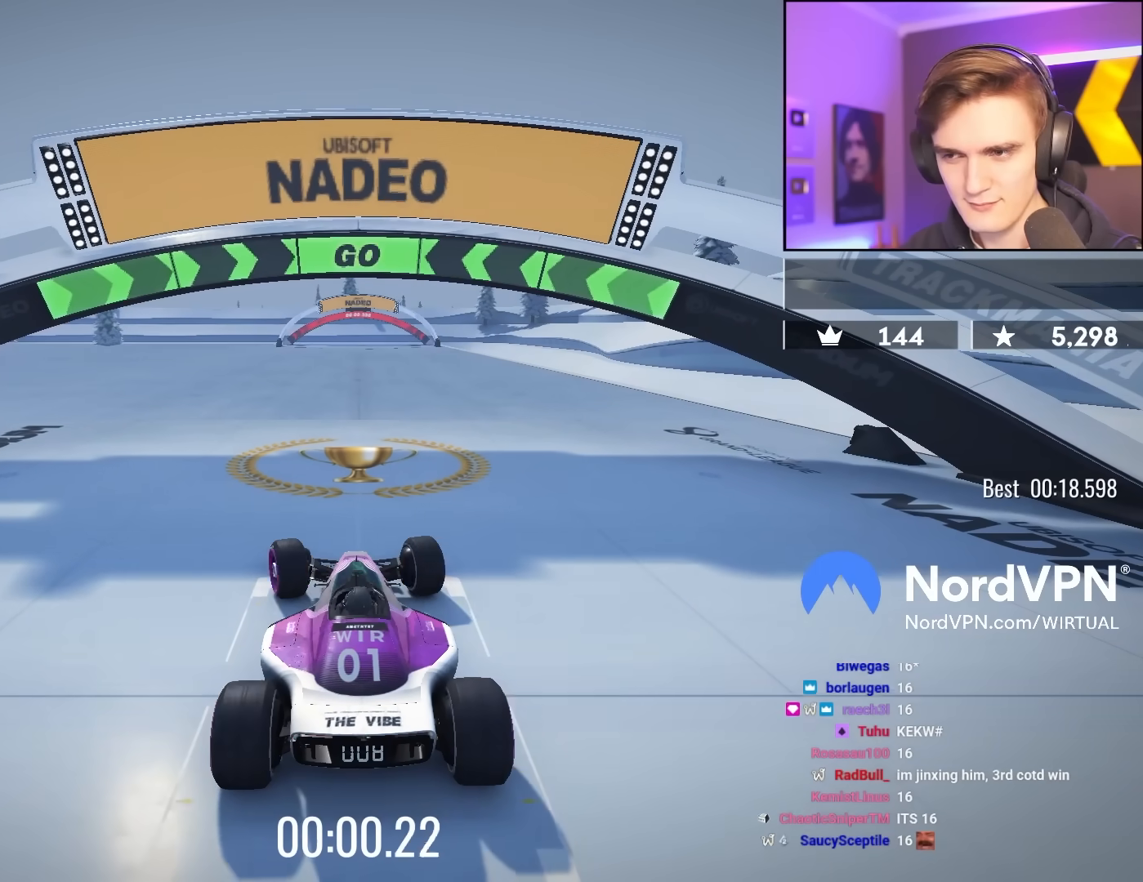
{"keys": ["up"], "events": [[83, "left", "up"]]}
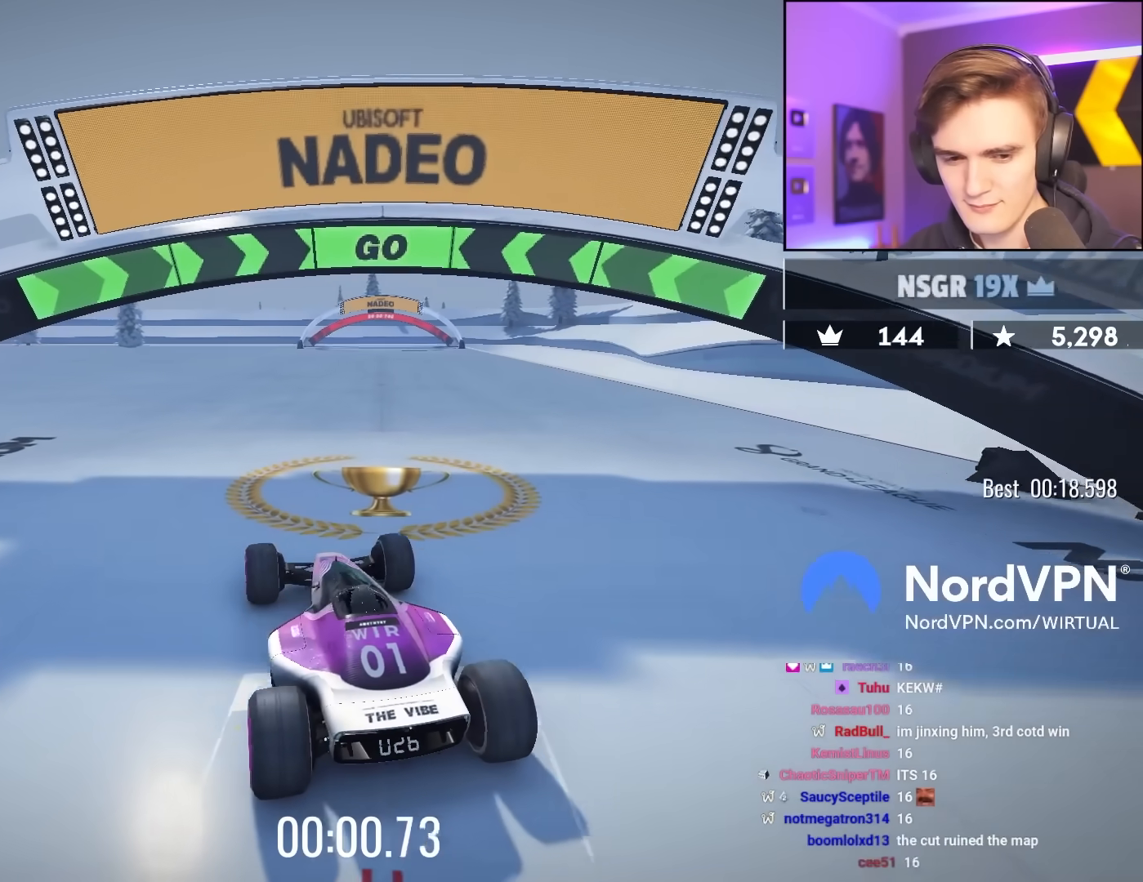
{"keys": ["up"], "events": []}
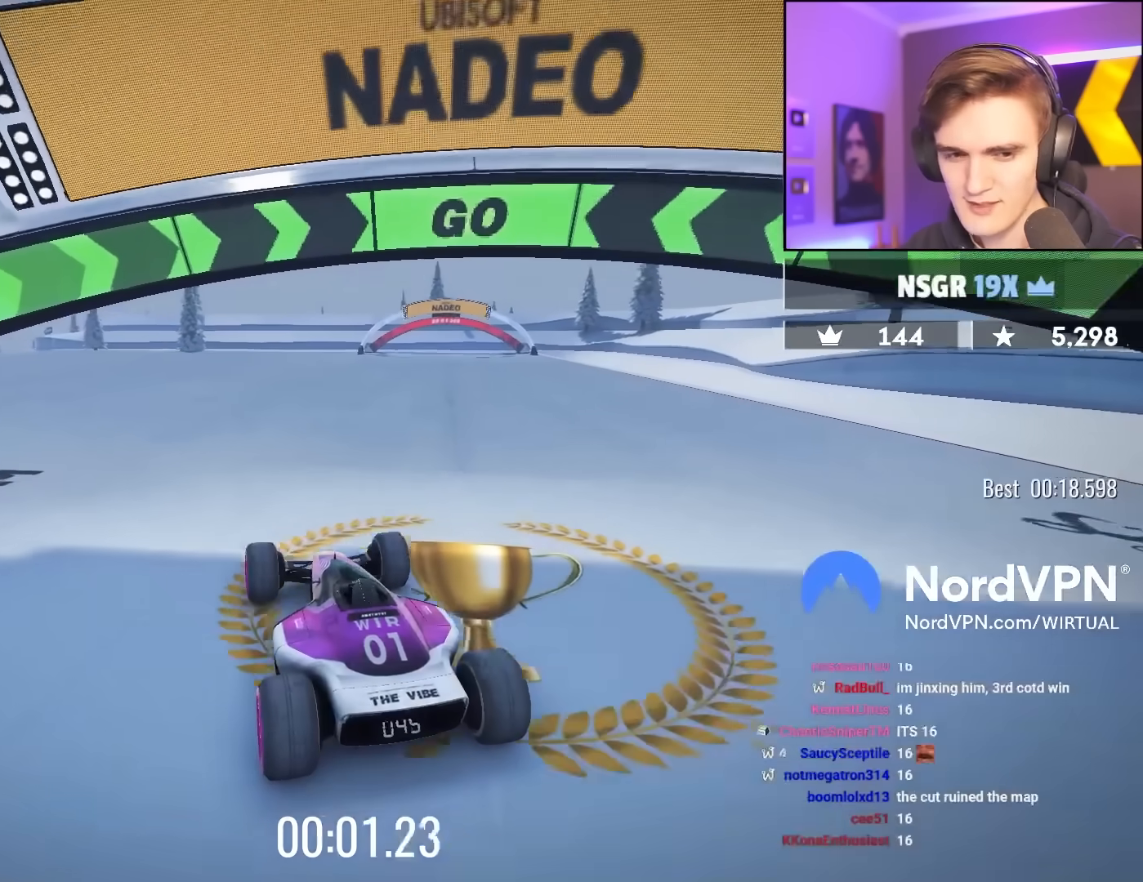
{"keys": ["up"], "events": []}
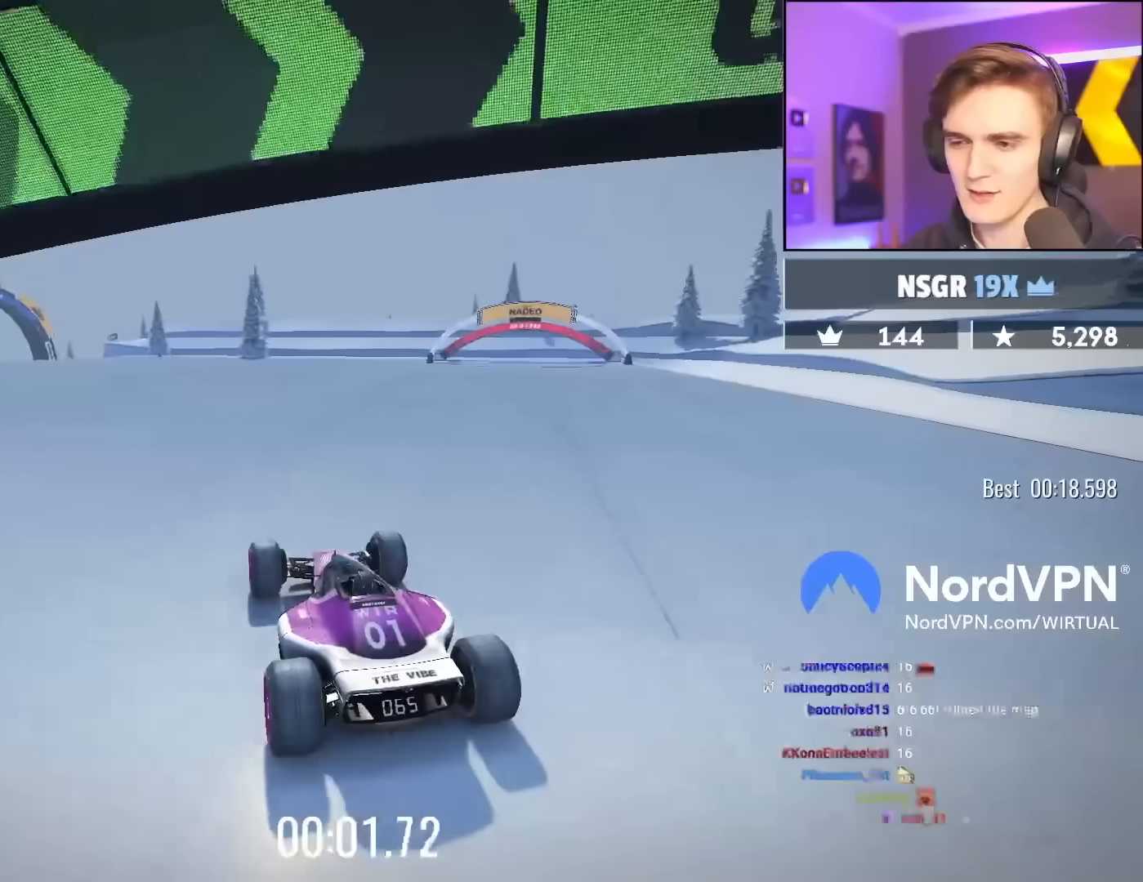
{"keys": ["up"], "events": [[33, "left", "down"], [83, "left", "up"]]}
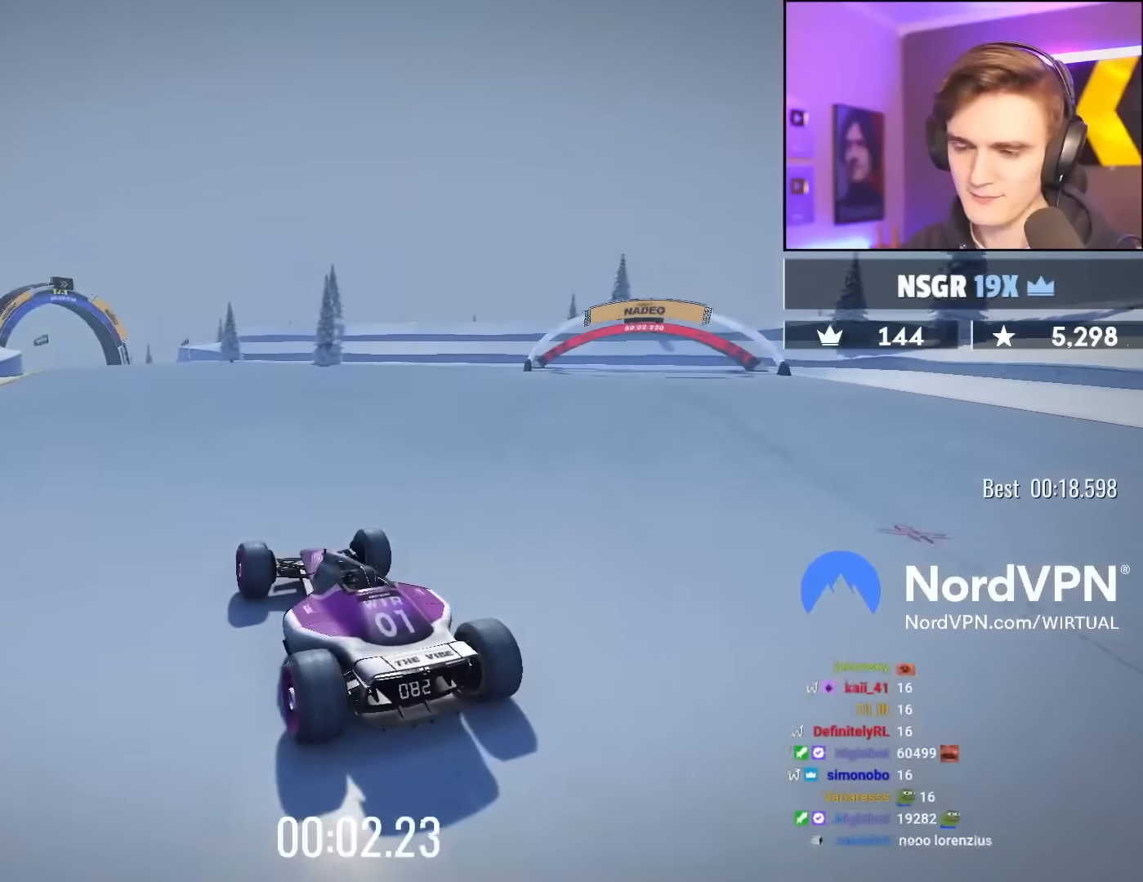
{"keys": ["up"], "events": []}
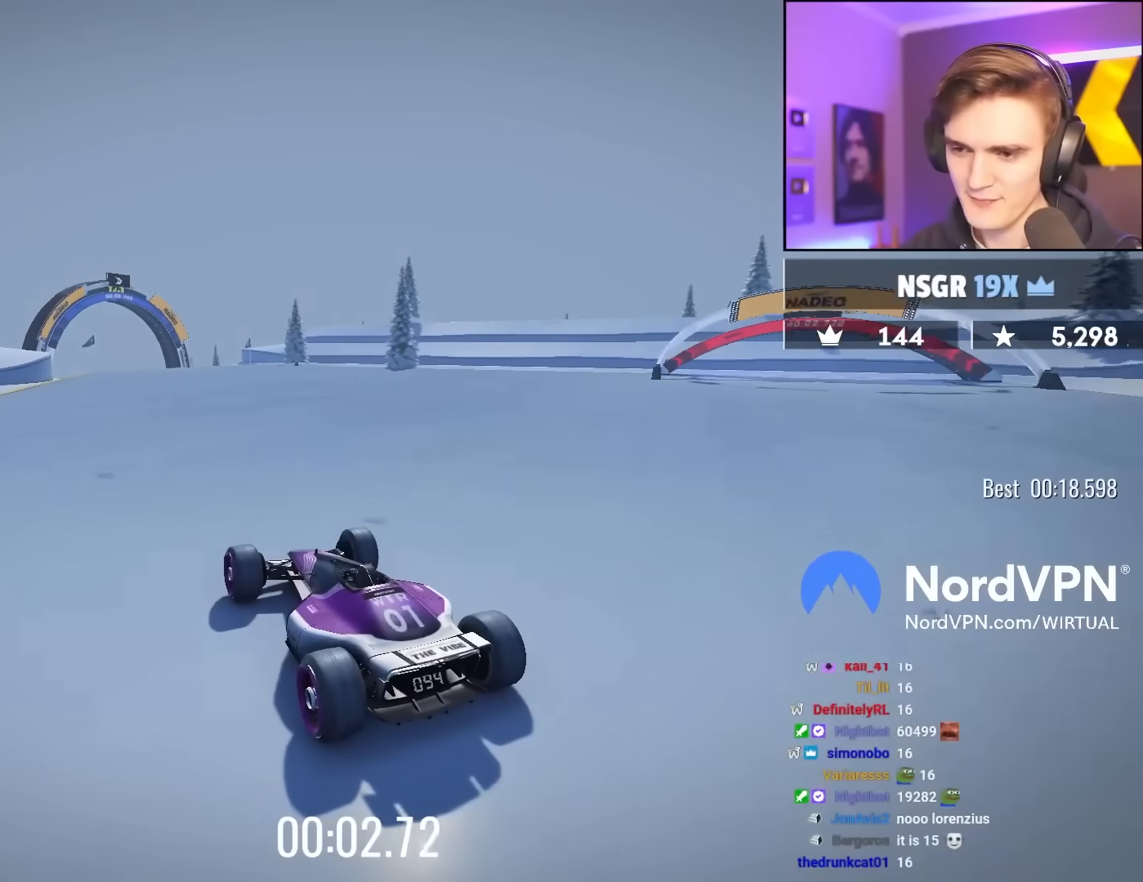
{"keys": ["up"], "events": []}
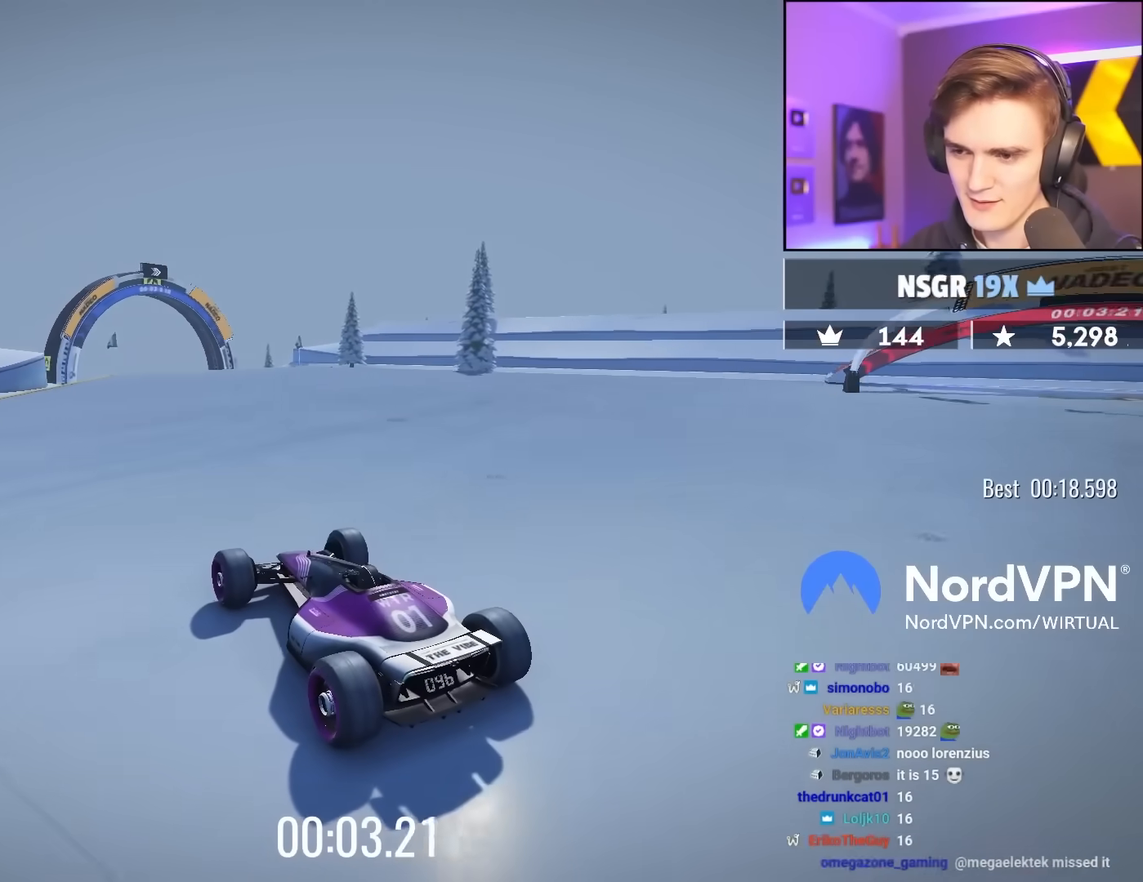
{"keys": ["up"], "events": []}
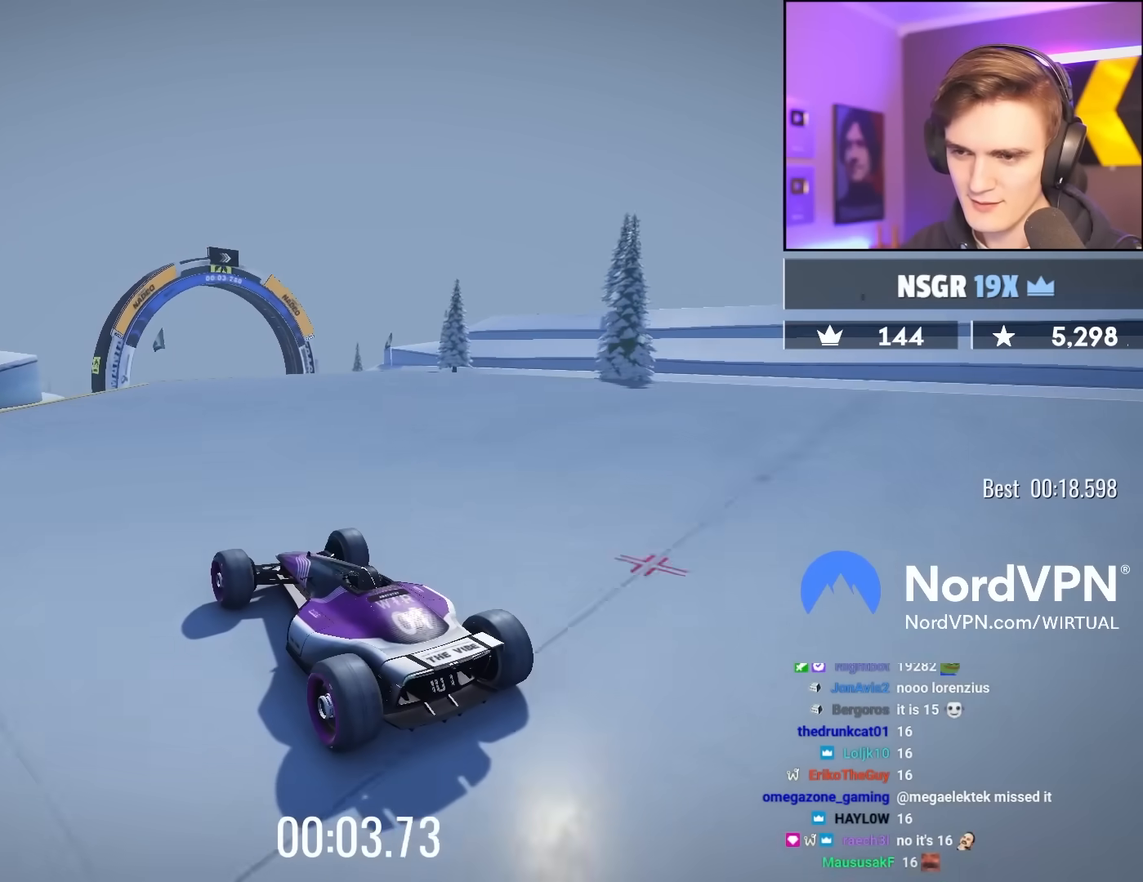
{"keys": ["up"], "events": []}
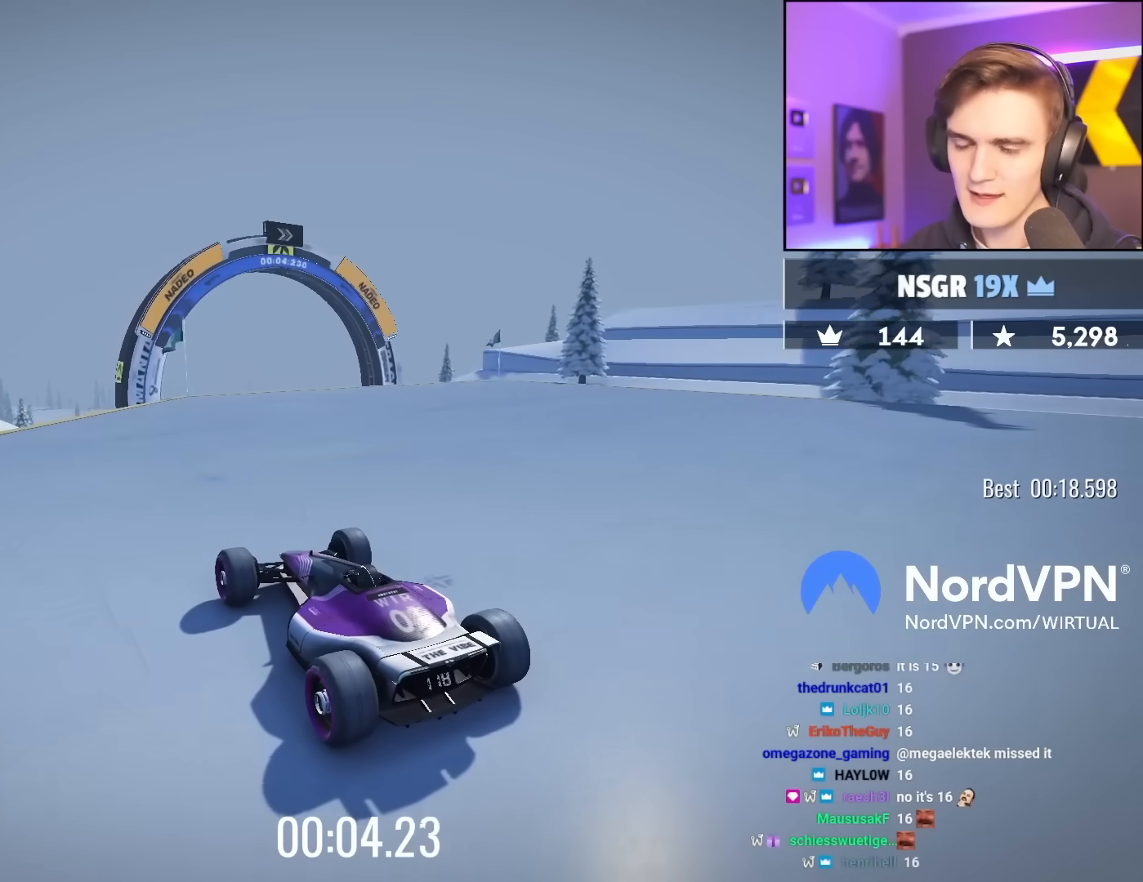
{"keys": ["right", "up"], "events": [[500, "right", "down"]]}
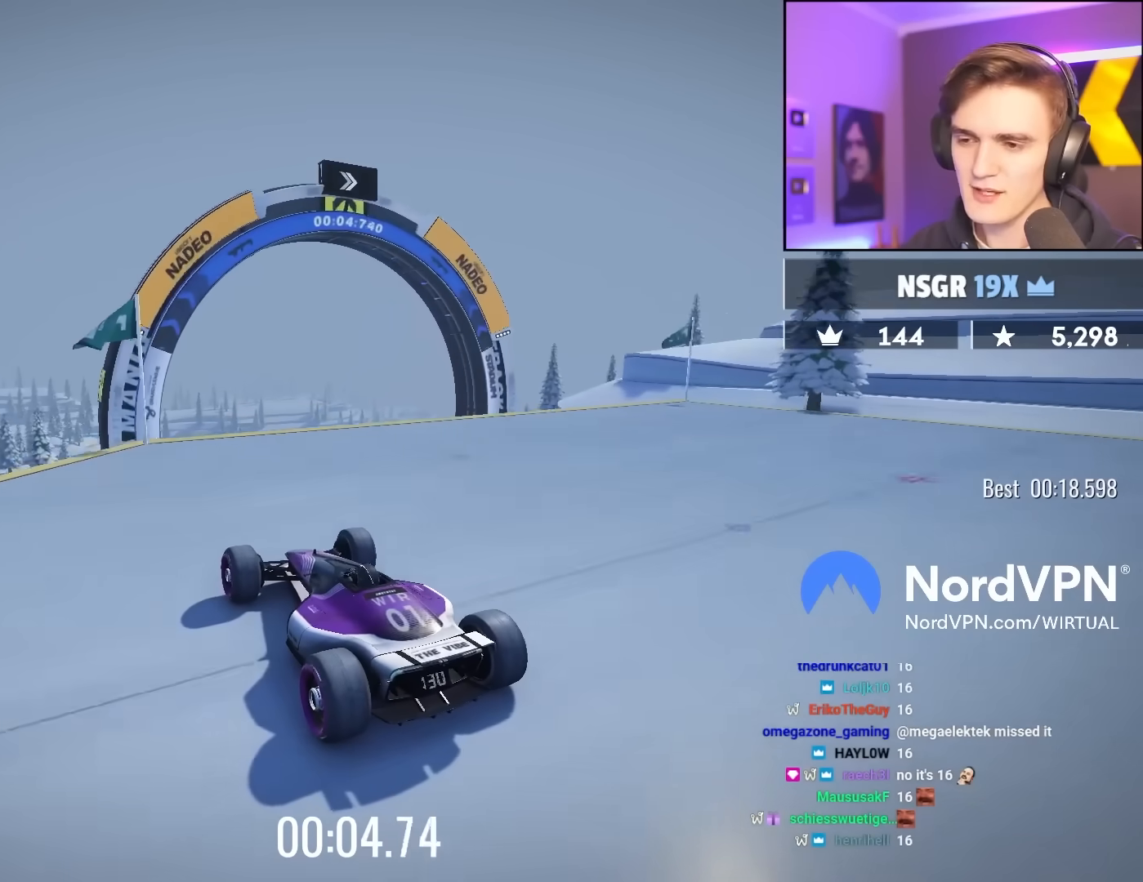
{"keys": ["brake", "up"], "events": [[83, "right", "up"], [183, "right", "down"], [283, "right", "up"], [367, "right", "down"], [467, "brake", "down"], [467, "right", "up"]]}
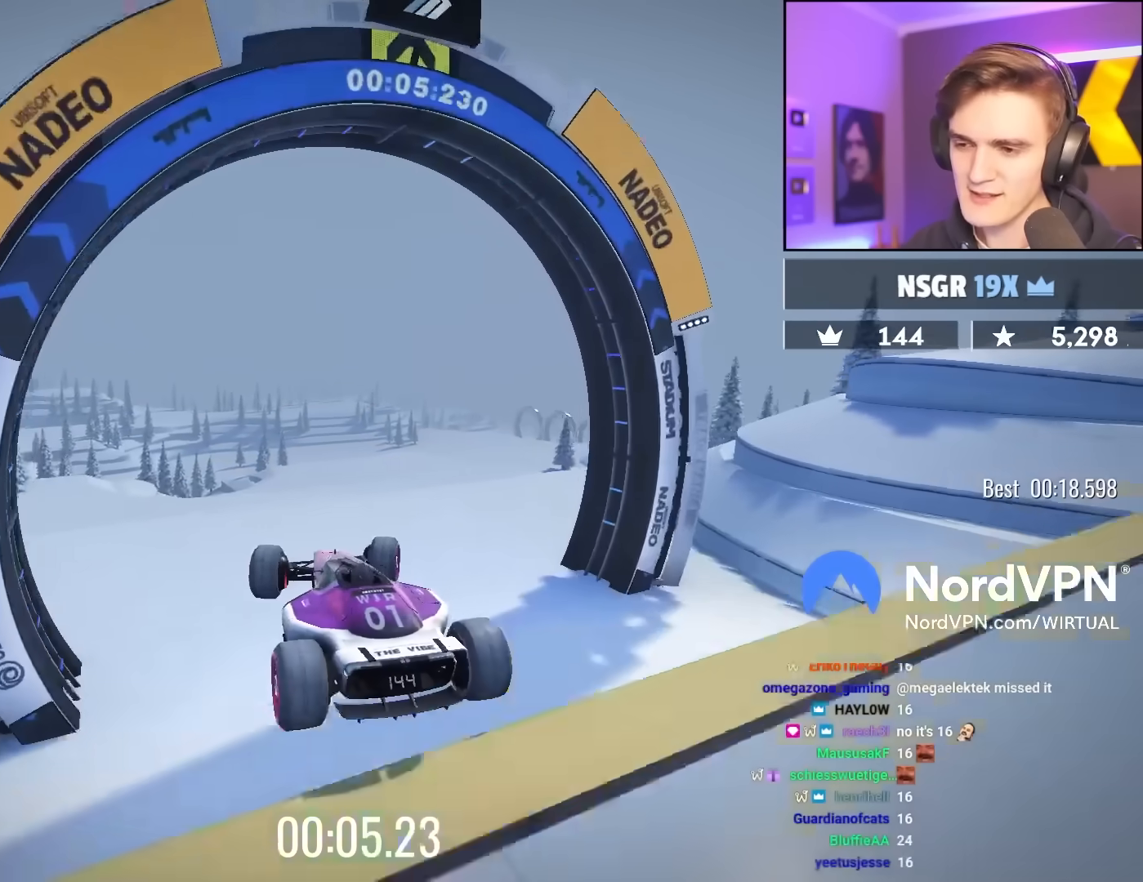
{"keys": ["up"], "events": [[50, "brake", "up"]]}
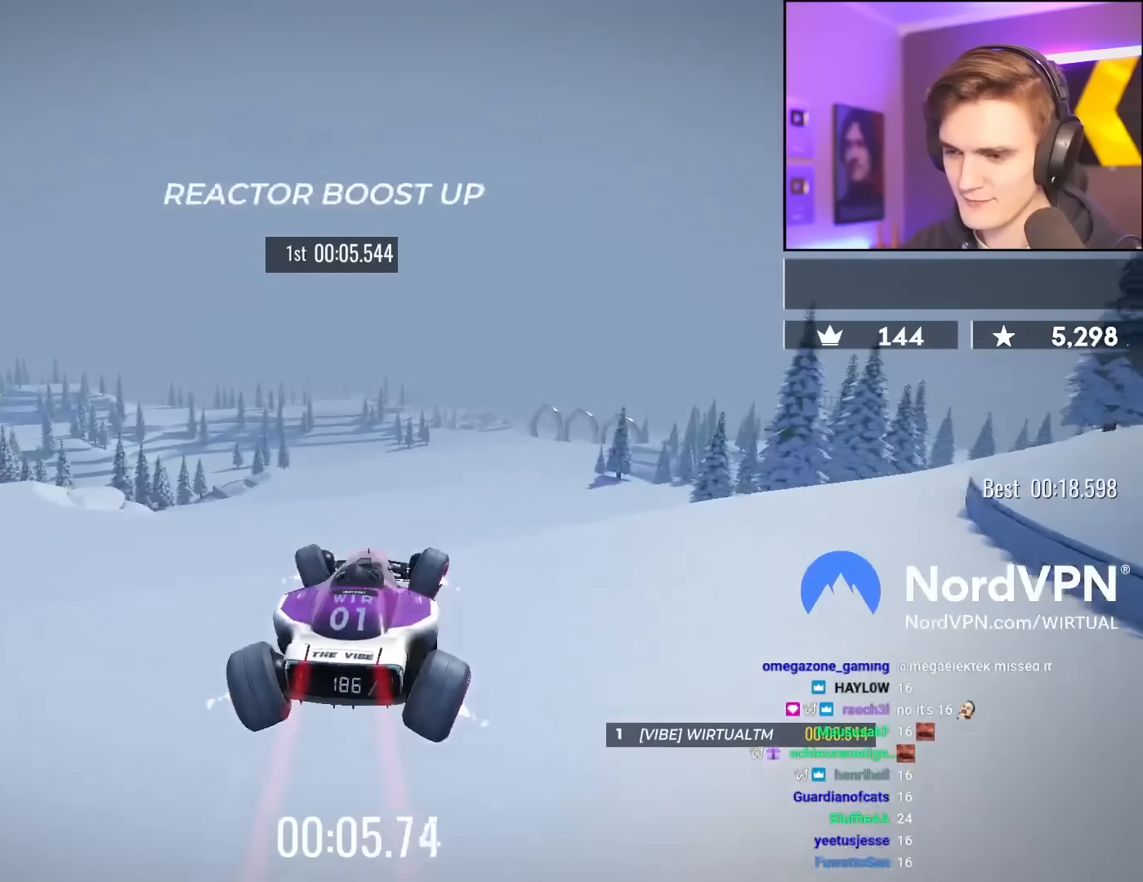
{"keys": ["up"], "events": []}
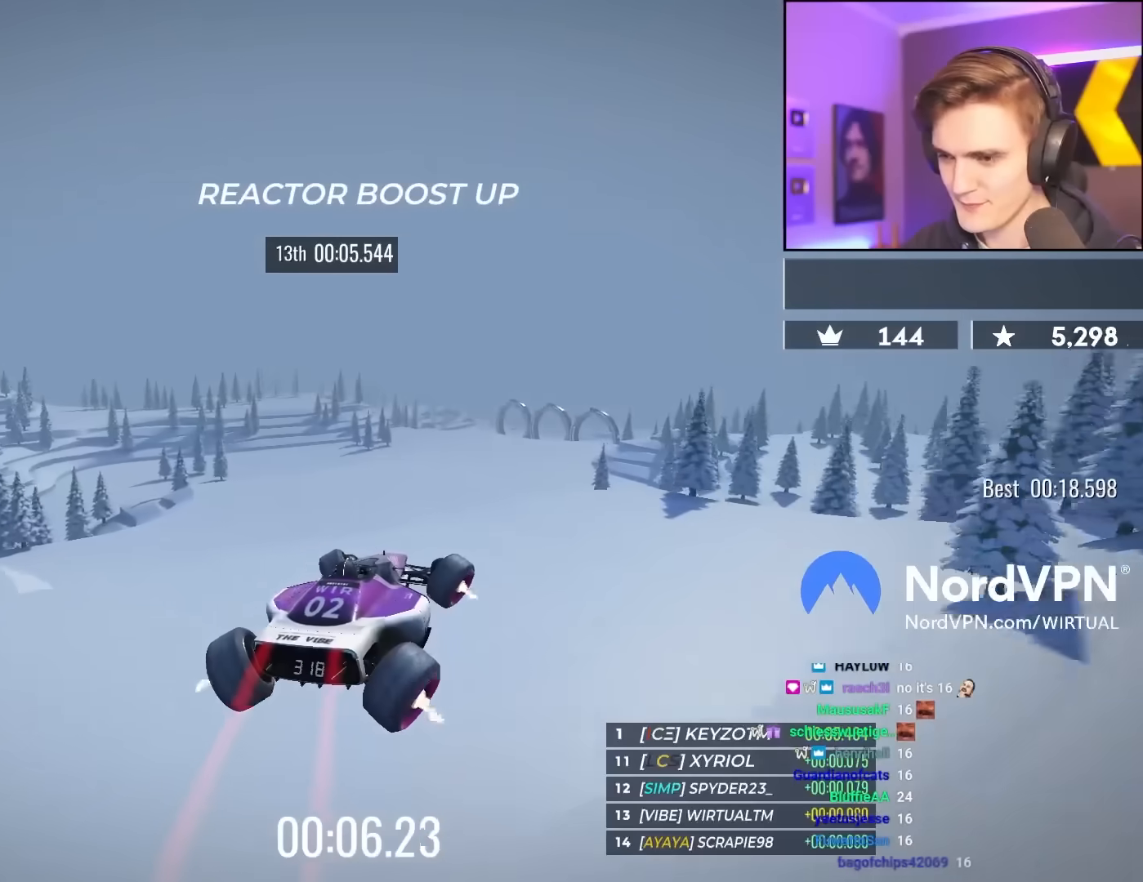
{"keys": ["up"], "events": []}